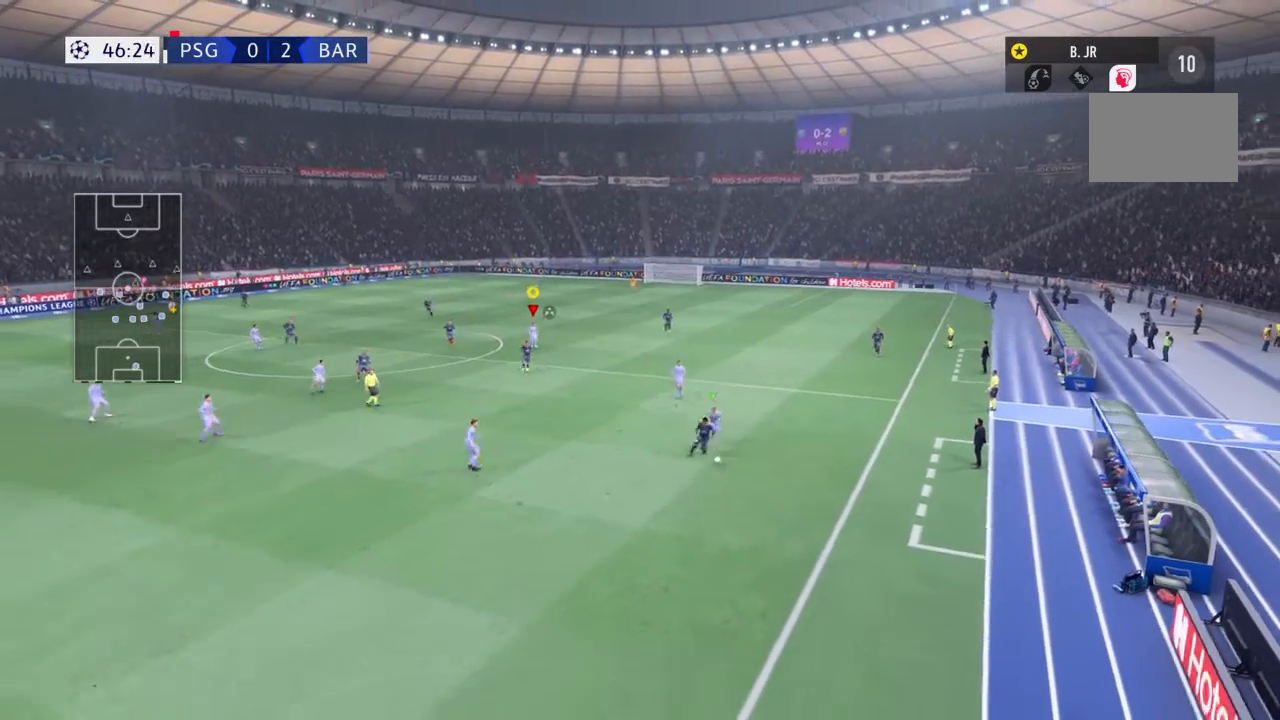
Gameplay with a controller (PlayStation layout); each line is a JSON object with the inputs held at the frame after it. "events" lists button and stick changes between this image and that frame as [ms after this image, input, new state], when the widget could be followed in between. Not read: L3 R3.
{"buttons": ["L1", "R1"], "left_stick": "center", "right_stick": "center", "events": []}
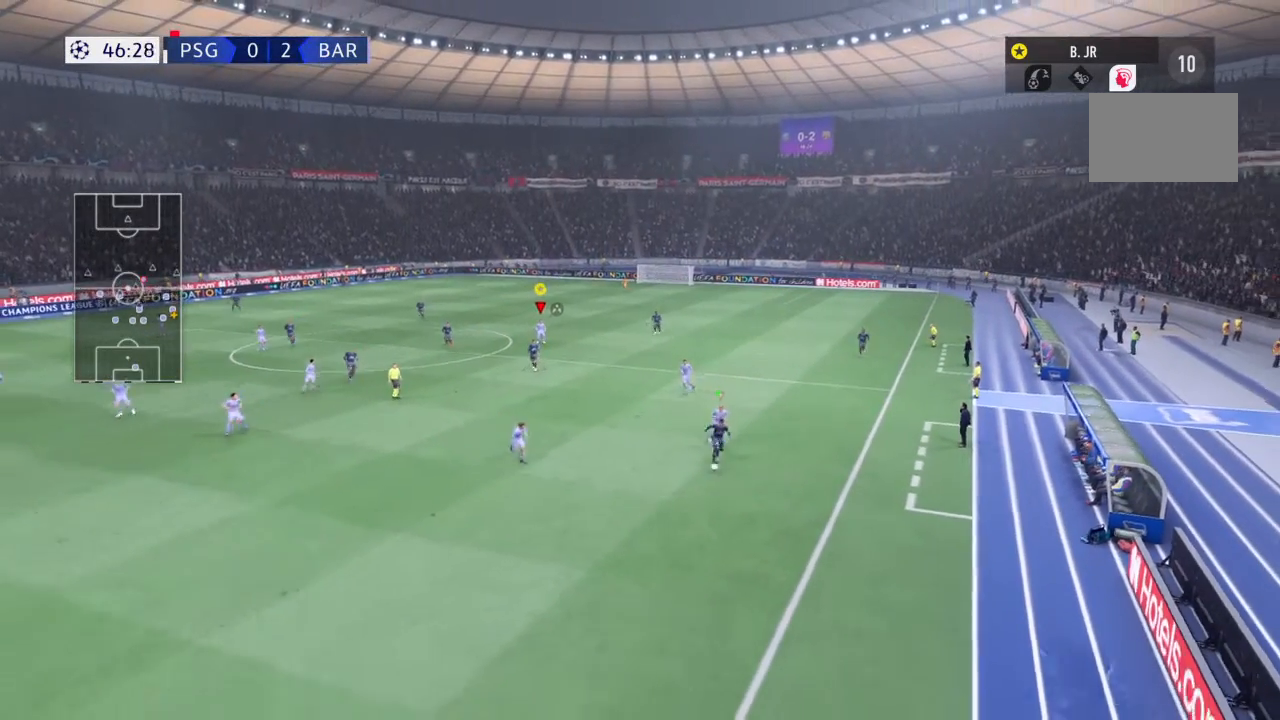
{"buttons": ["L1", "R1"], "left_stick": "center", "right_stick": "center", "events": []}
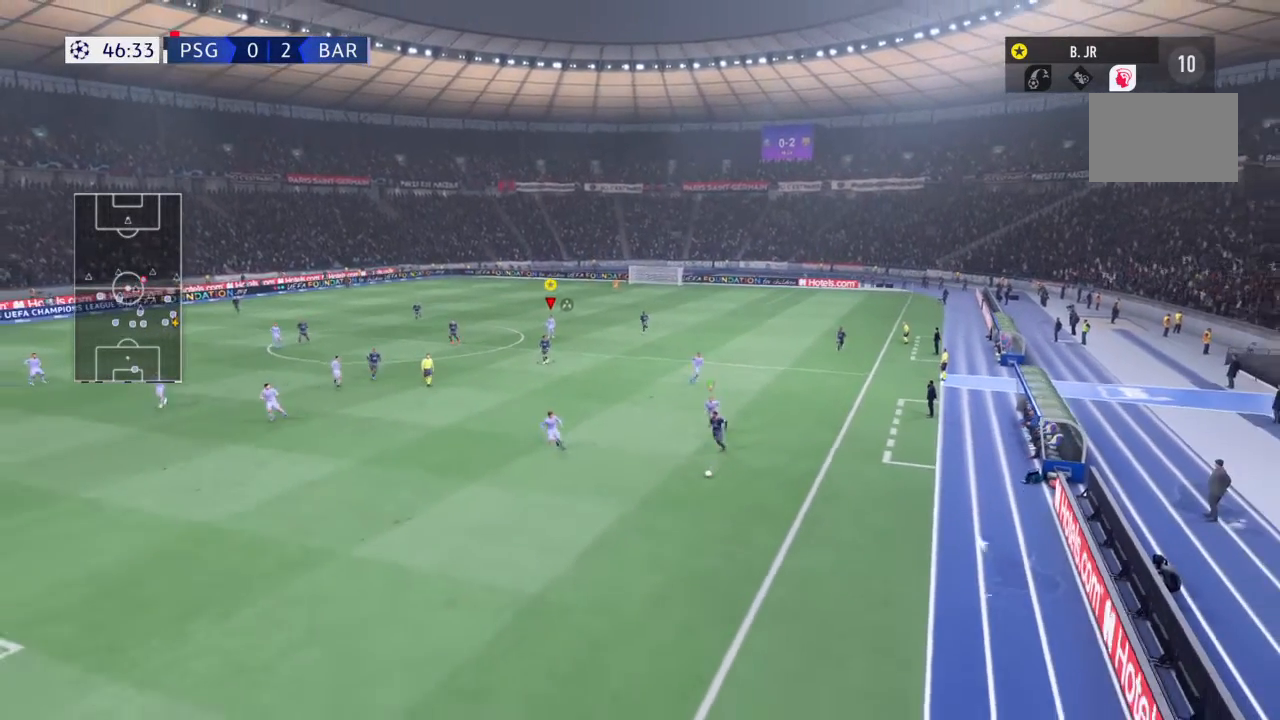
{"buttons": ["L1", "R1", "R2"], "left_stick": "center", "right_stick": "center", "events": [[467, "R2", "down"]]}
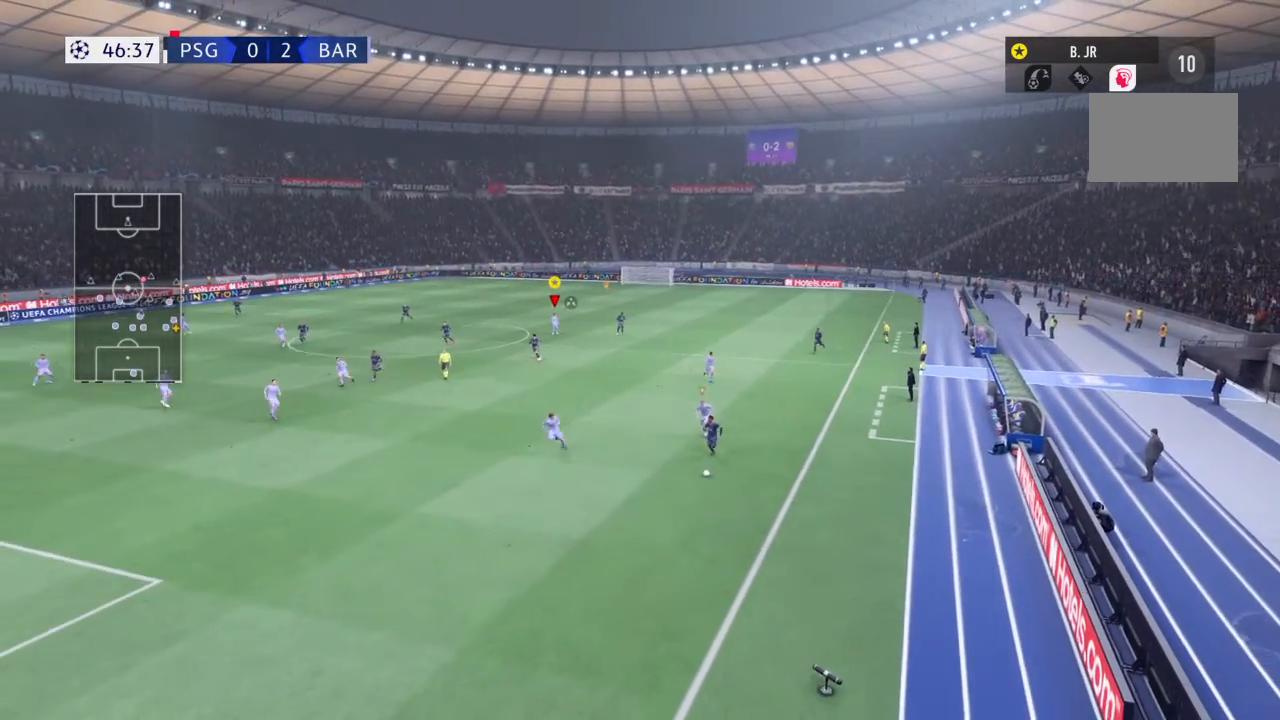
{"buttons": ["L1", "R1"], "left_stick": "center", "right_stick": "center", "events": [[33, "R2", "up"], [267, "L1", "up"], [400, "L1", "down"]]}
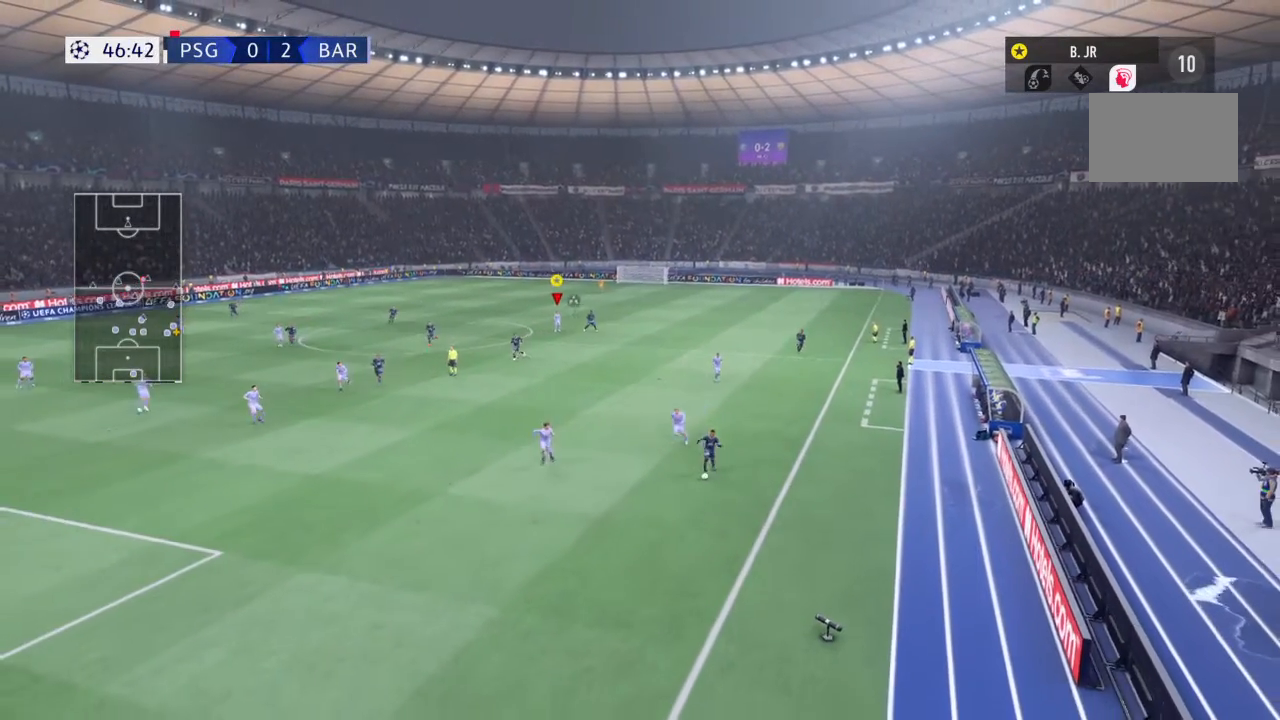
{"buttons": ["L1", "R1"], "left_stick": "center", "right_stick": "center", "events": []}
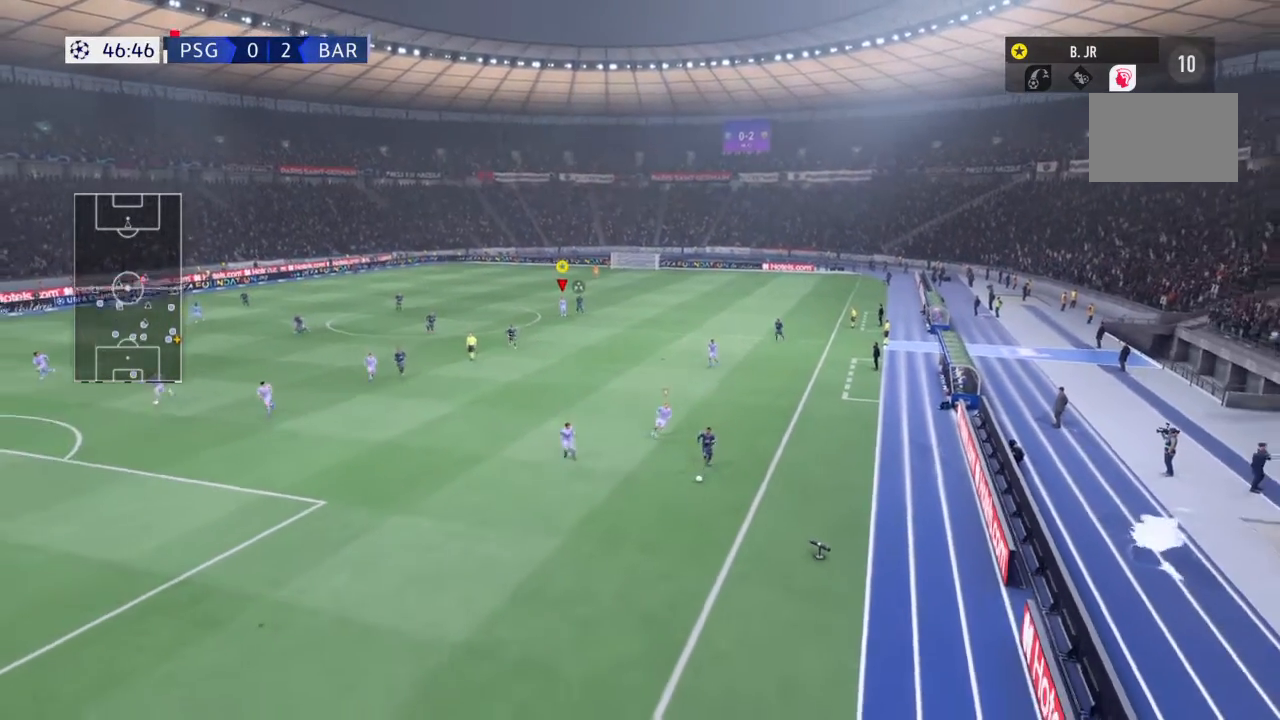
{"buttons": ["L1", "R1"], "left_stick": "center", "right_stick": "center"}
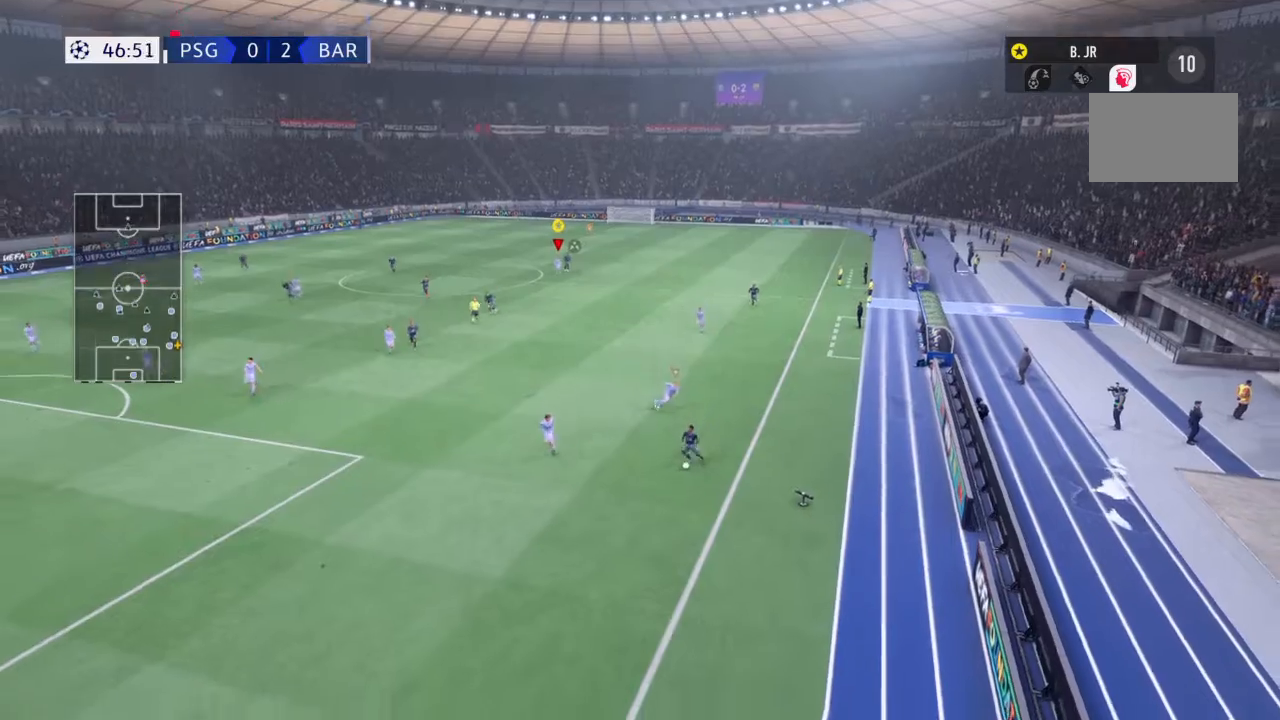
{"buttons": ["L1", "R1"], "left_stick": "center", "right_stick": "center", "events": []}
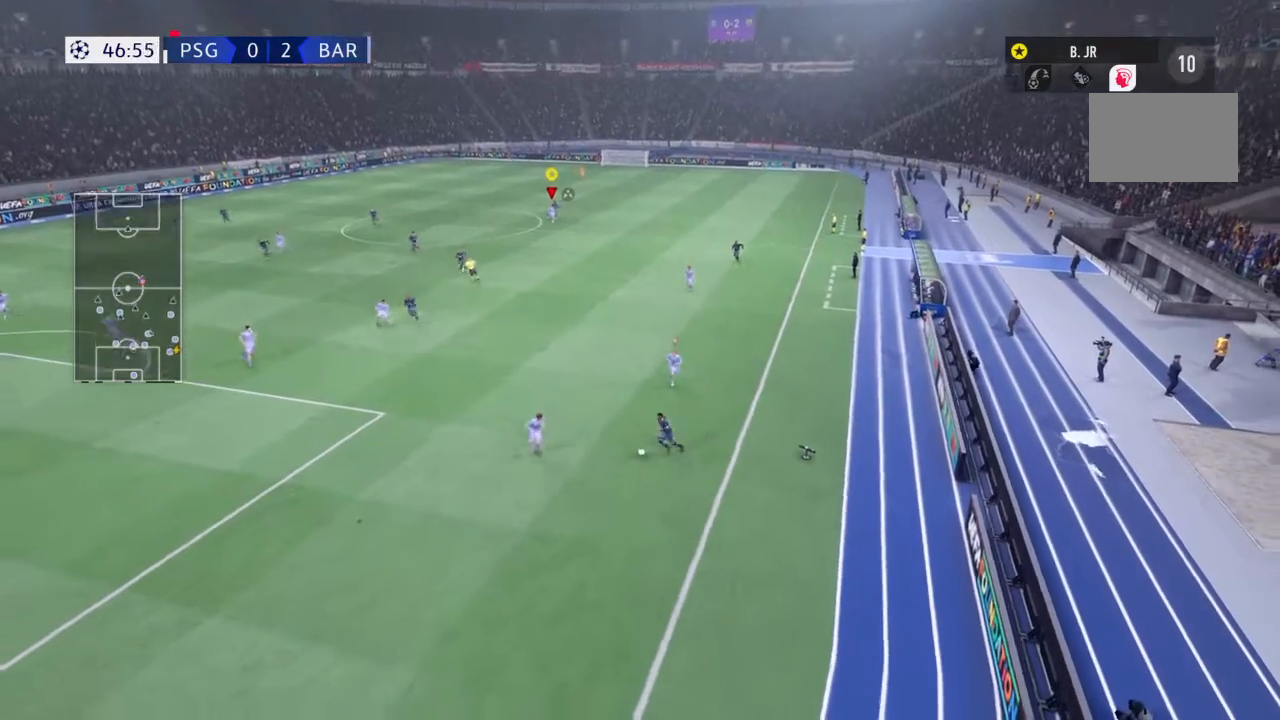
{"buttons": ["L1", "L2", "R1"], "left_stick": "center", "right_stick": "center", "events": [[267, "L2", "down"], [400, "L2", "up"], [500, "L2", "down"]]}
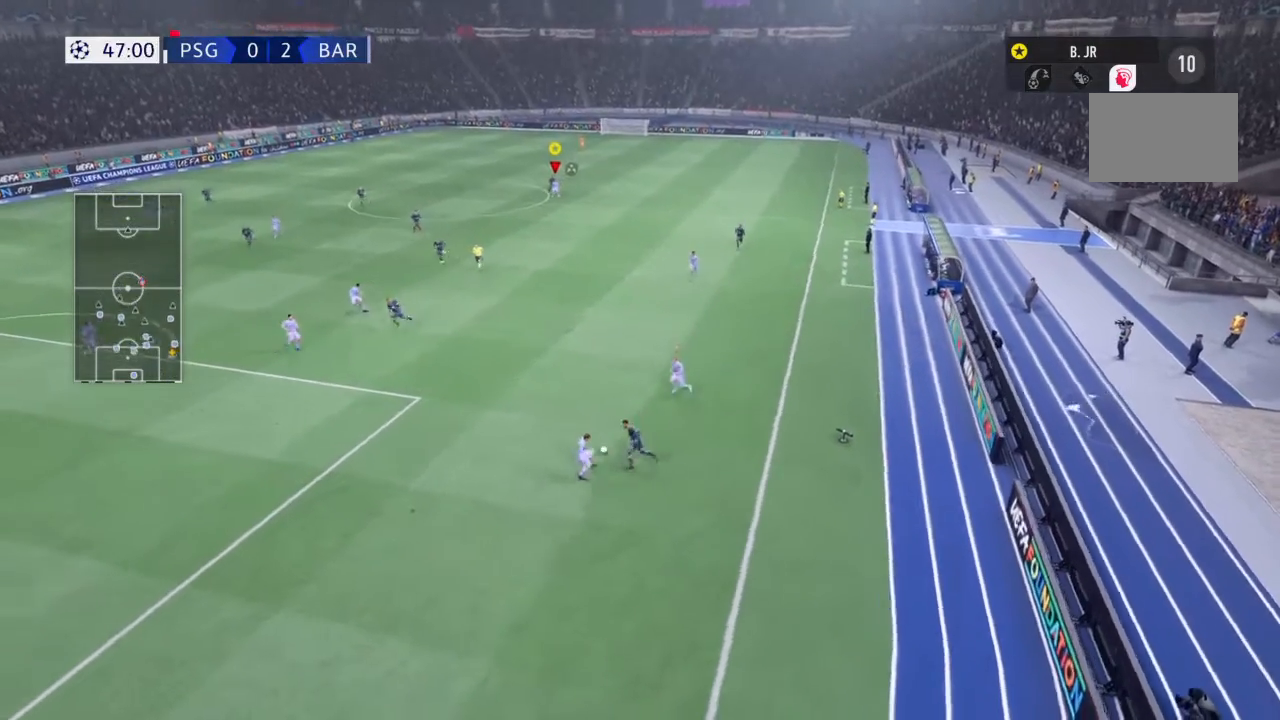
{"buttons": ["L1", "R1"], "left_stick": "center", "right_stick": "center", "events": [[234, "L2", "up"]]}
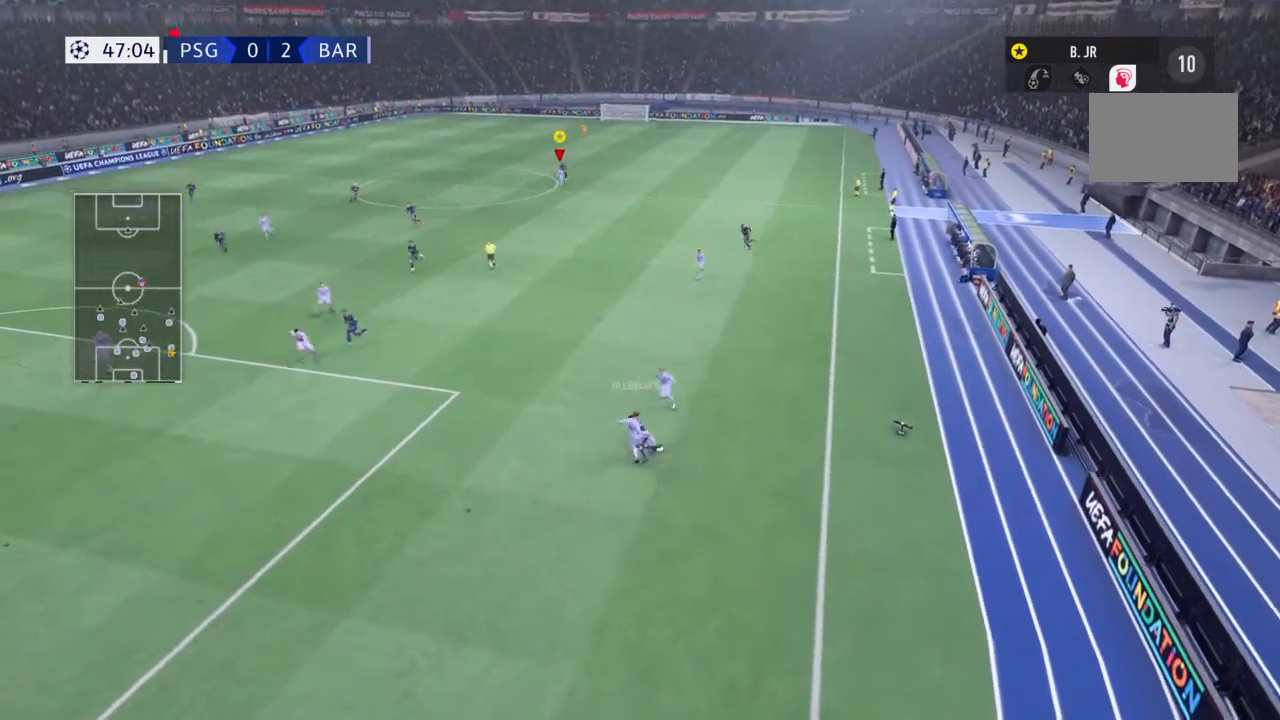
{"buttons": ["L1", "R1"], "left_stick": "center", "right_stick": "center"}
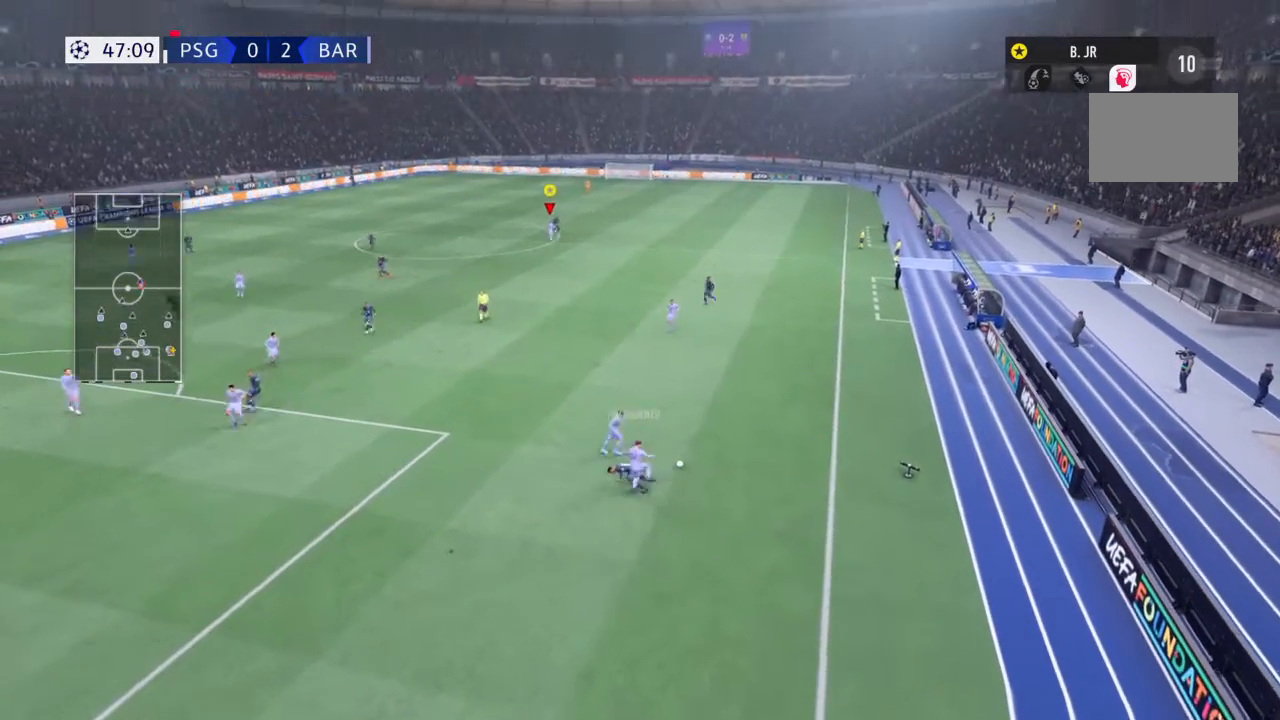
{"buttons": ["L1", "R1"], "left_stick": "center", "right_stick": "center", "events": []}